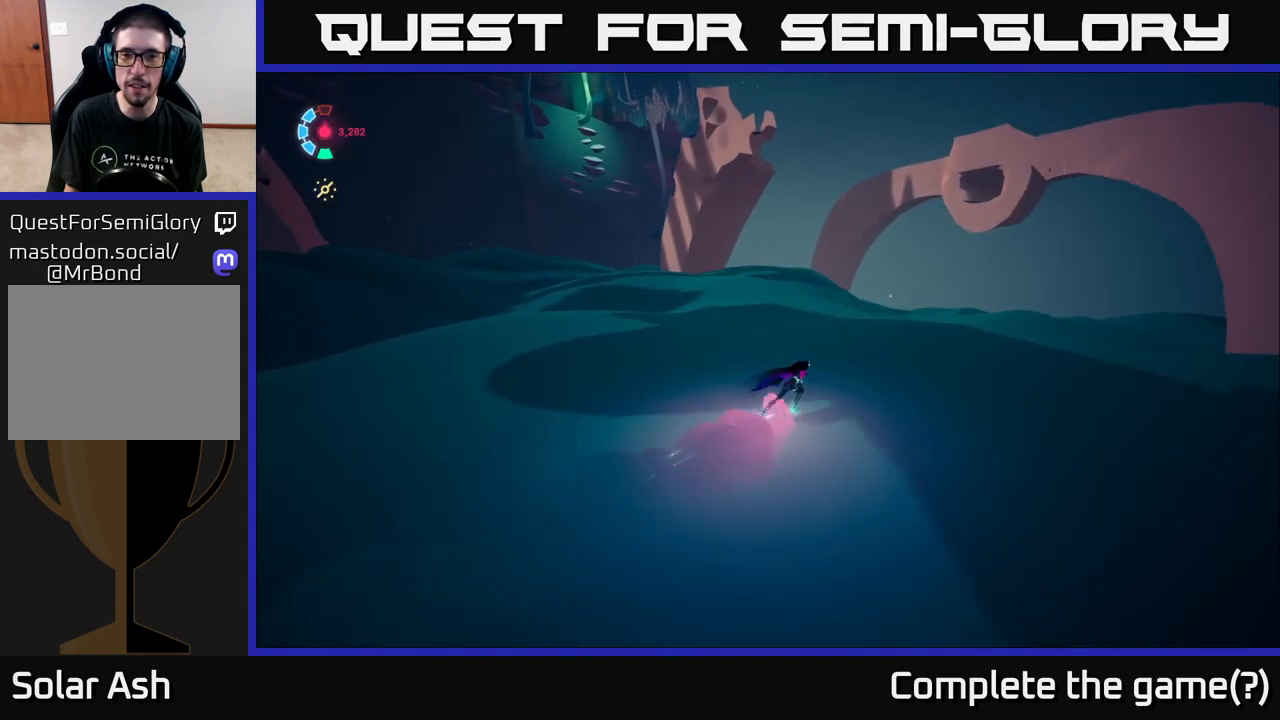
Gameplay with a controller (Xbox layout); each line is a JSON object with the inputs held at the frame after it. "events" lists button and stick changes between this image and that frame as [ms after this image, input, new state], when the widget could be followed in between.
{"buttons": ["L2", "R2"], "left_stick": "up-right", "right_stick": "right", "events": [[33, "right_stick", "center"], [500, "right_stick", "right"]]}
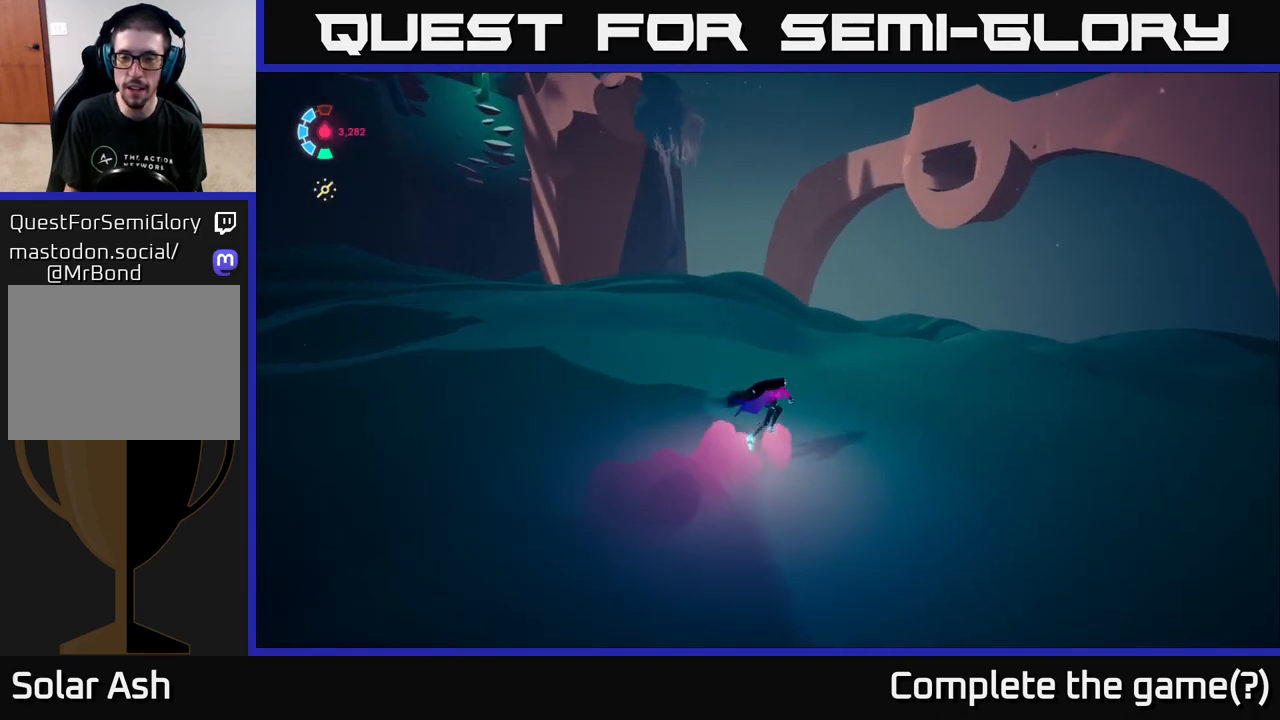
{"buttons": ["L2"], "left_stick": "up", "right_stick": "left", "events": [[67, "R2", "up"], [100, "left_stick", "up"], [350, "right_stick", "center"], [450, "right_stick", "left"]]}
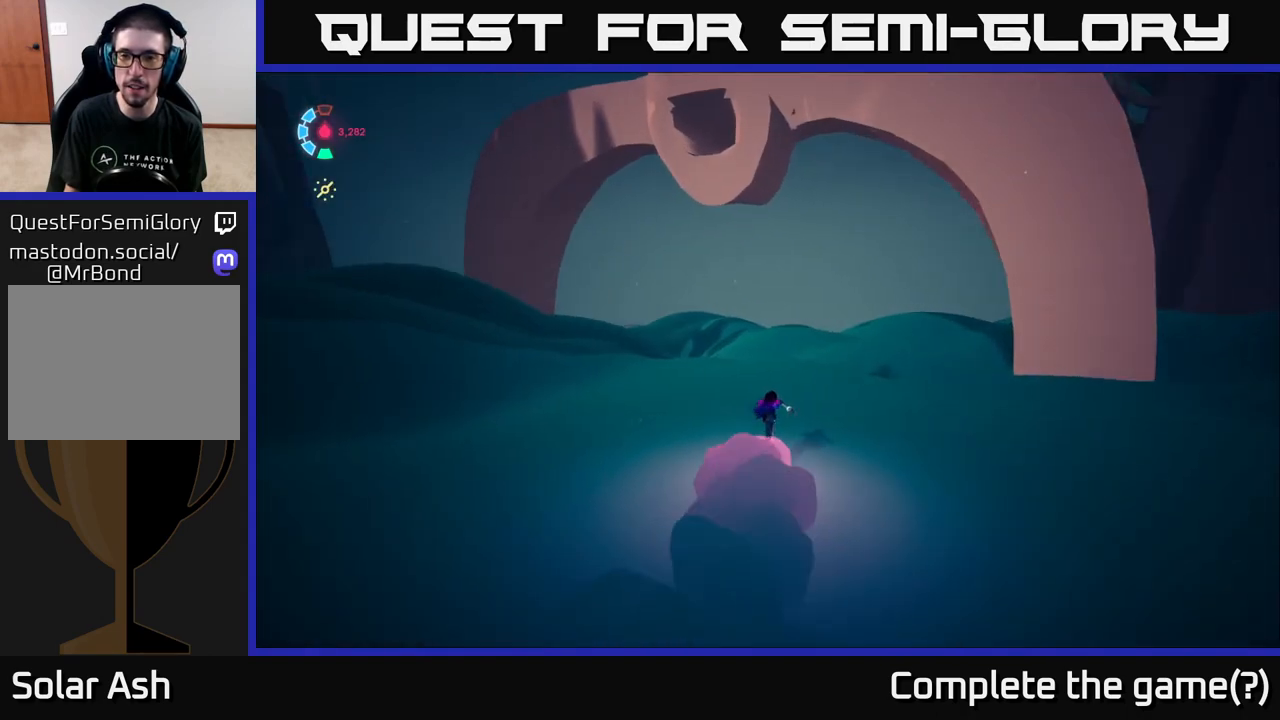
{"buttons": ["L2"], "left_stick": "up", "right_stick": "left", "events": [[67, "L2", "up"], [183, "left_stick", "center"], [233, "right_stick", "up-left"], [383, "left_stick", "up"], [467, "L2", "down"], [483, "right_stick", "left"]]}
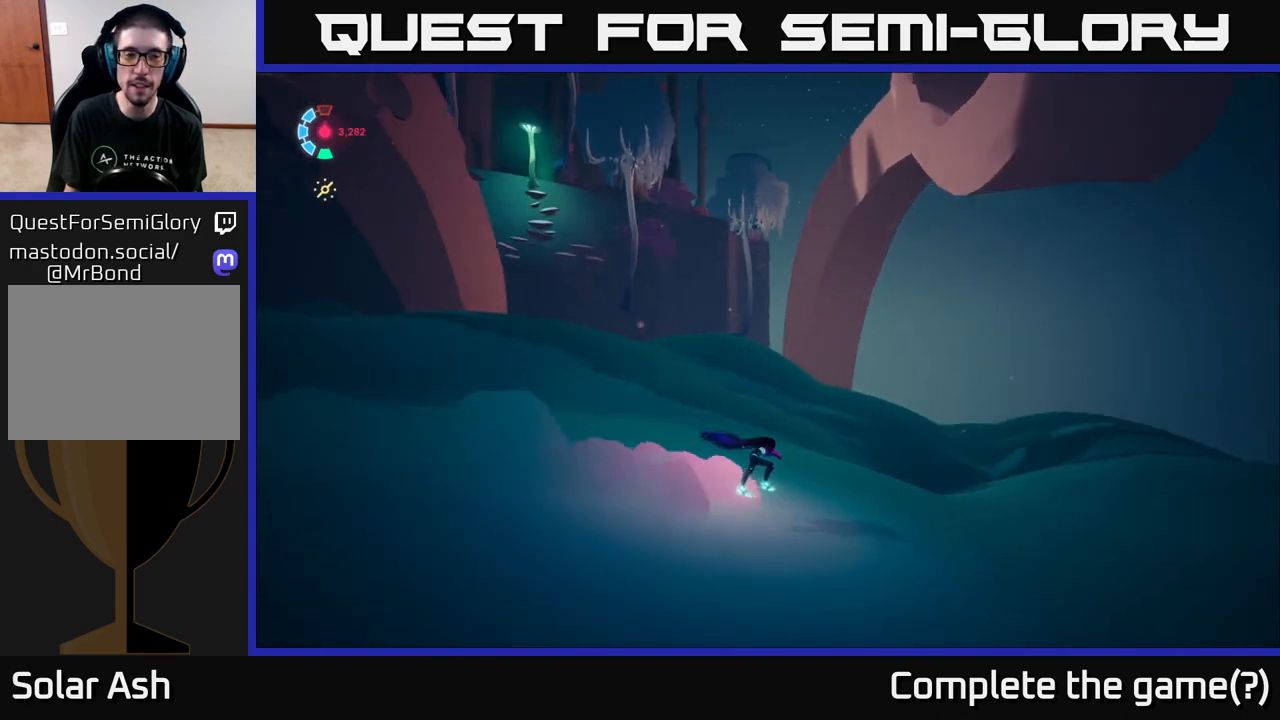
{"buttons": ["L2"], "left_stick": "up", "right_stick": "center", "events": [[367, "right_stick", "center"]]}
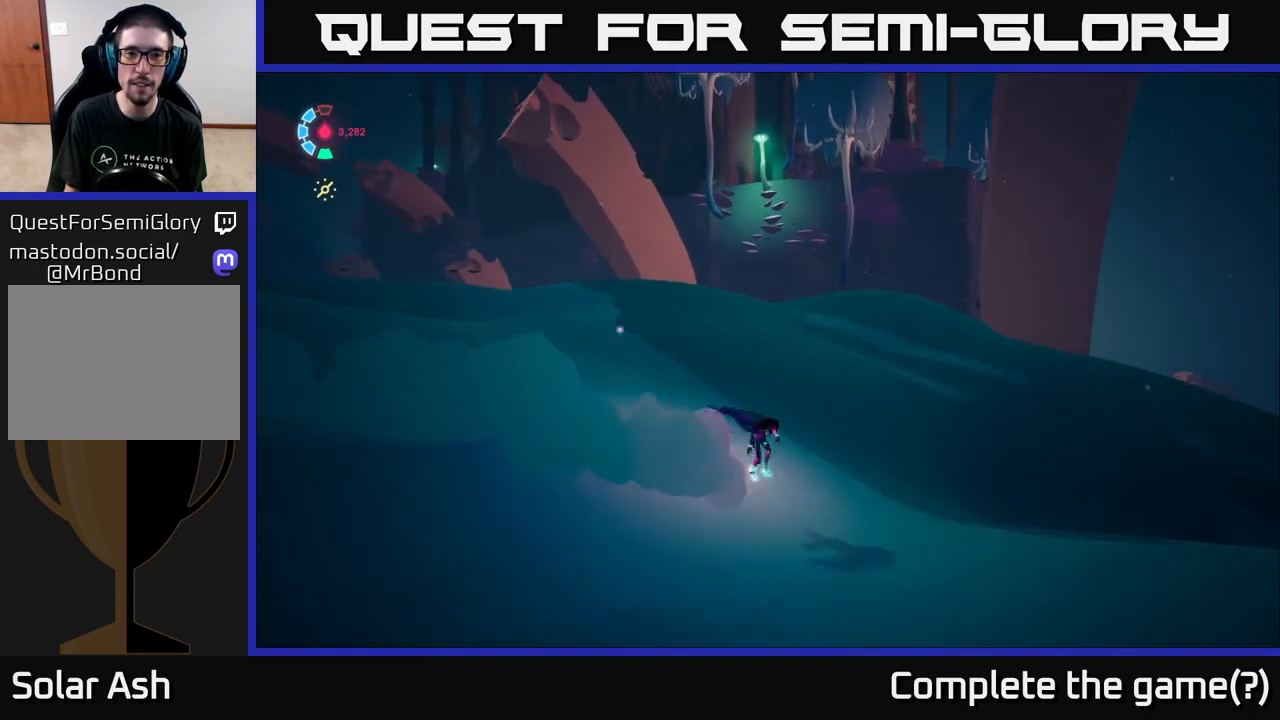
{"buttons": [], "left_stick": "up", "right_stick": "left", "events": [[183, "left_stick", "up-left"], [300, "right_stick", "left"], [333, "L2", "up"], [433, "left_stick", "up"]]}
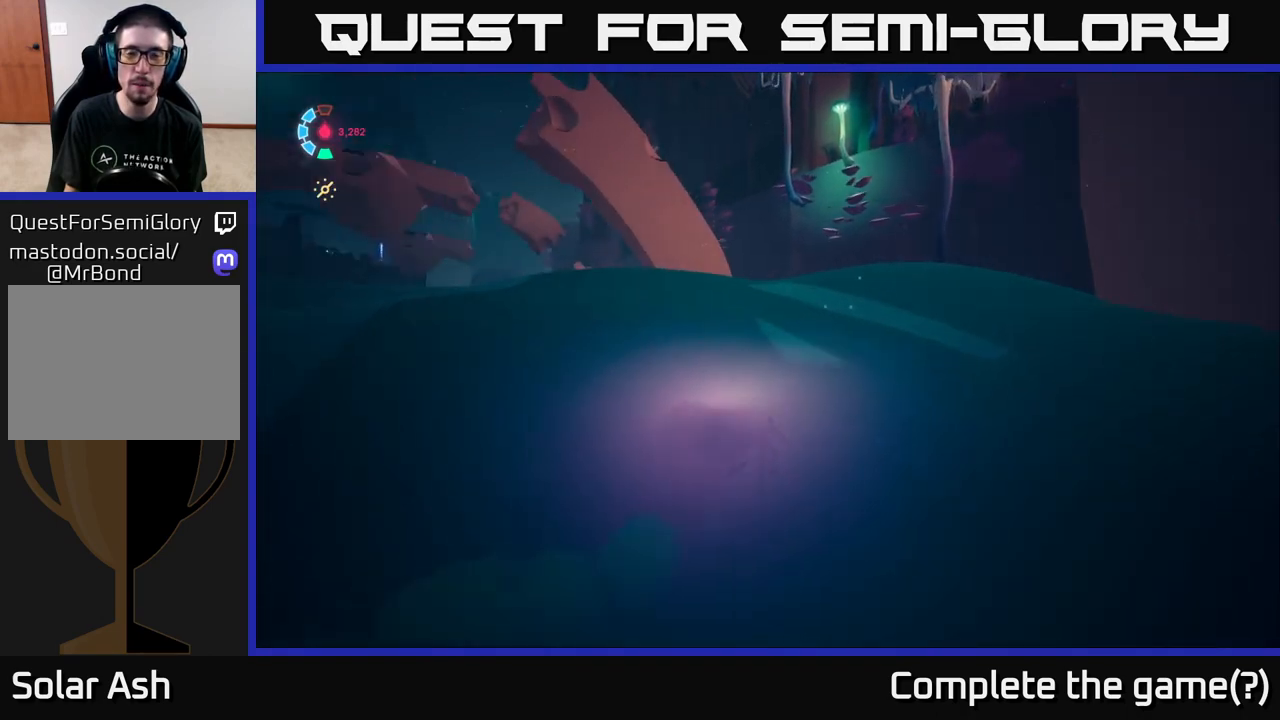
{"buttons": [], "left_stick": "up", "right_stick": "center", "events": [[83, "right_stick", "center"]]}
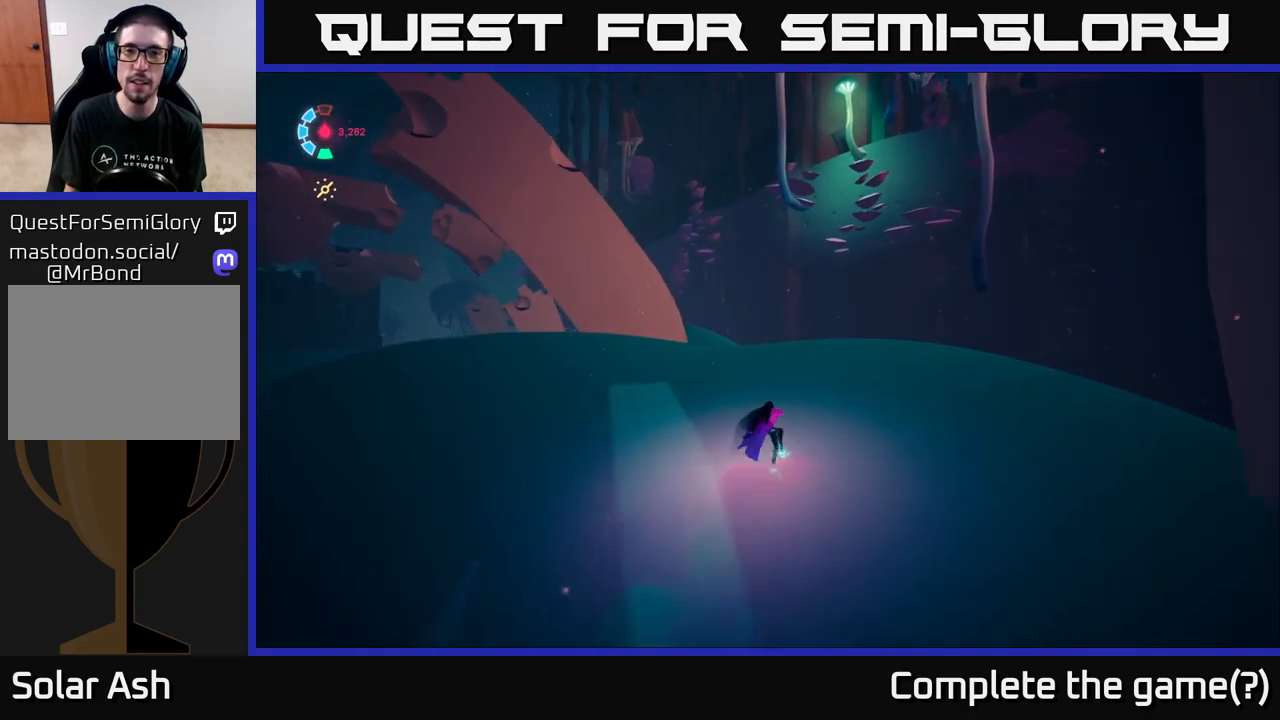
{"buttons": [], "left_stick": "center", "right_stick": "left", "events": [[17, "right_stick", "left"], [167, "right_stick", "center"], [300, "right_stick", "left"], [333, "left_stick", "center"]]}
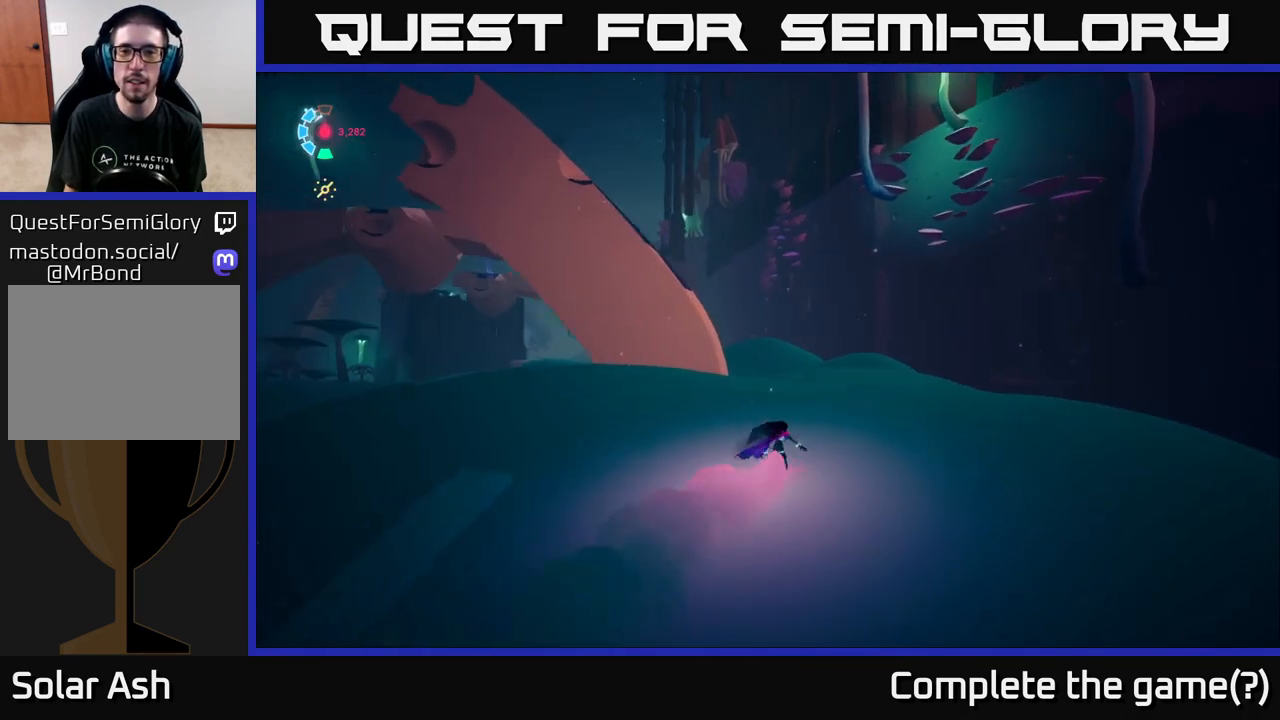
{"buttons": [], "left_stick": "center", "right_stick": "up-right", "events": [[50, "right_stick", "center"], [133, "right_stick", "right"], [283, "right_stick", "up-right"]]}
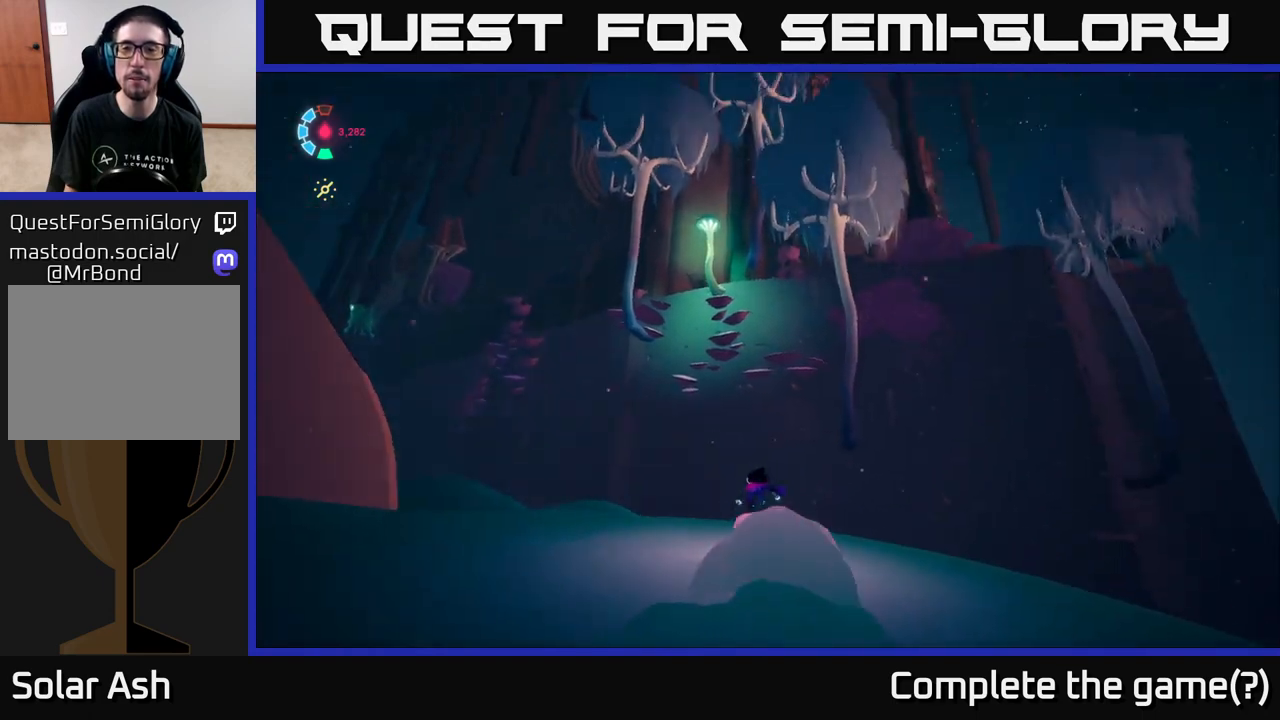
{"buttons": [], "left_stick": "center", "right_stick": "up-left", "events": [[183, "right_stick", "center"], [500, "right_stick", "up-left"]]}
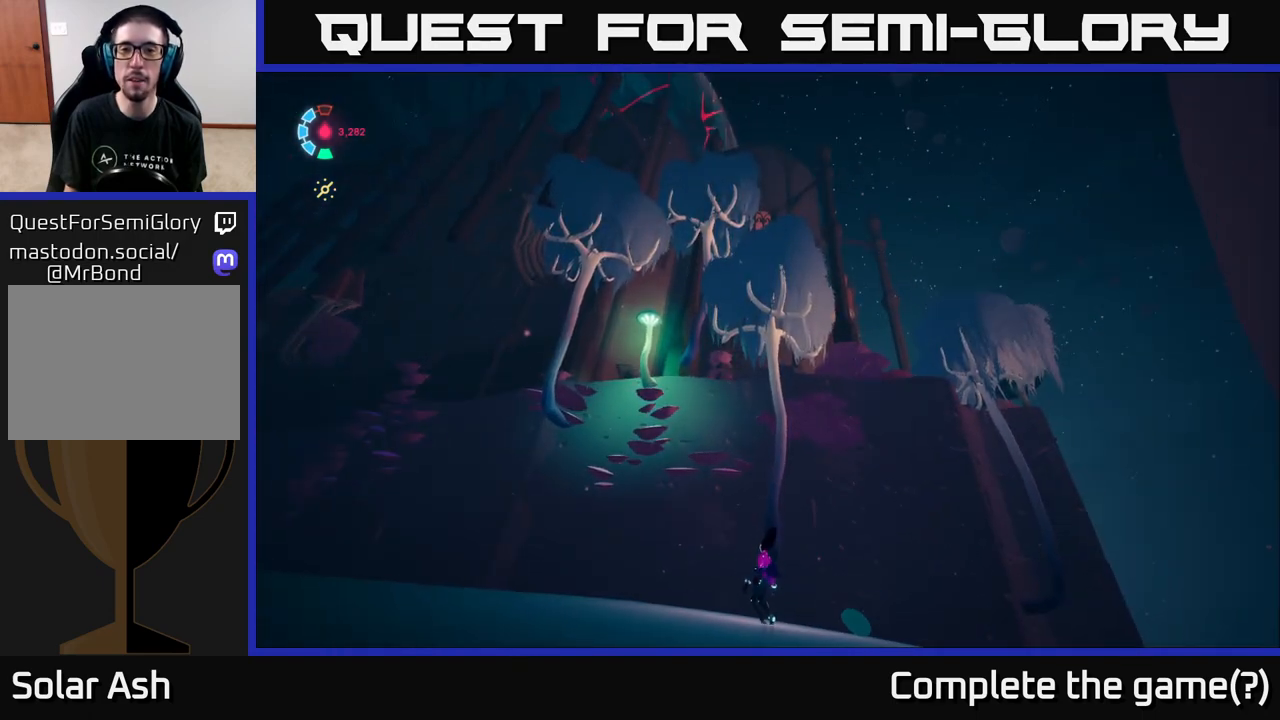
{"buttons": ["L2"], "left_stick": "left", "right_stick": "down-left", "events": [[67, "right_stick", "left"], [183, "left_stick", "left"], [483, "L2", "down"], [483, "right_stick", "down-left"]]}
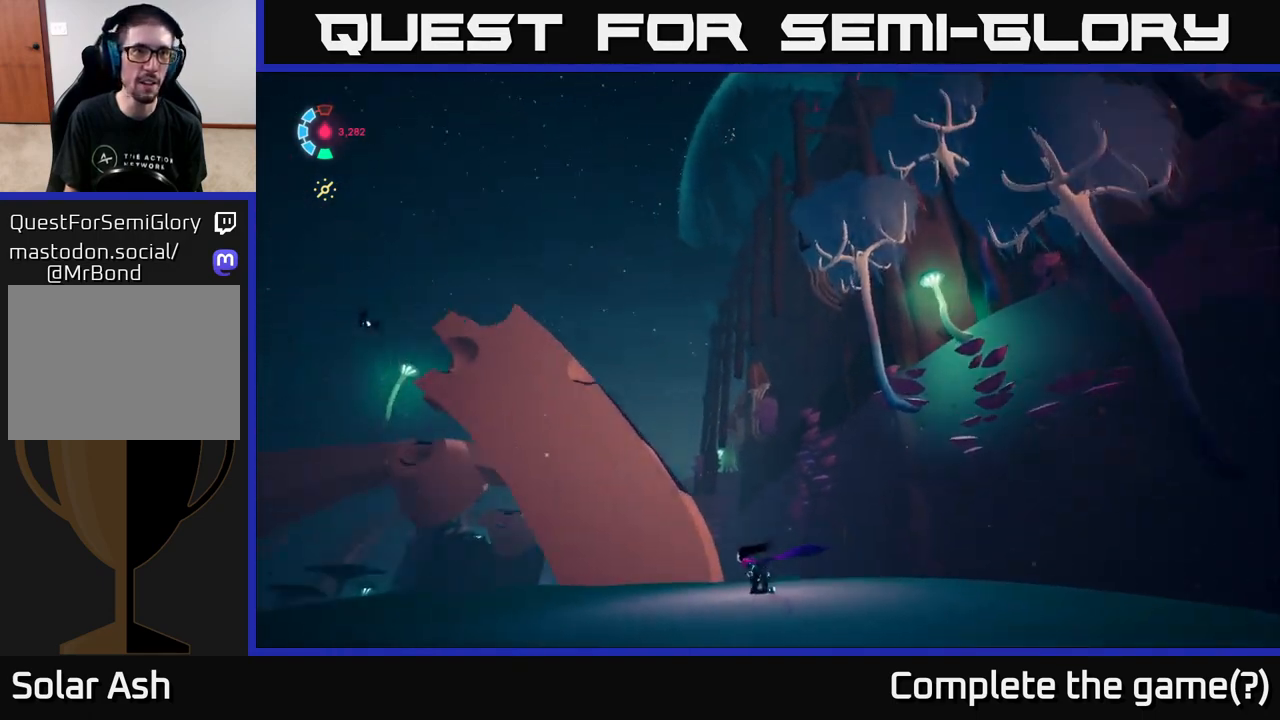
{"buttons": ["L2", "R2"], "left_stick": "up-left", "right_stick": "down-left", "events": [[250, "R2", "down"], [267, "left_stick", "up-left"]]}
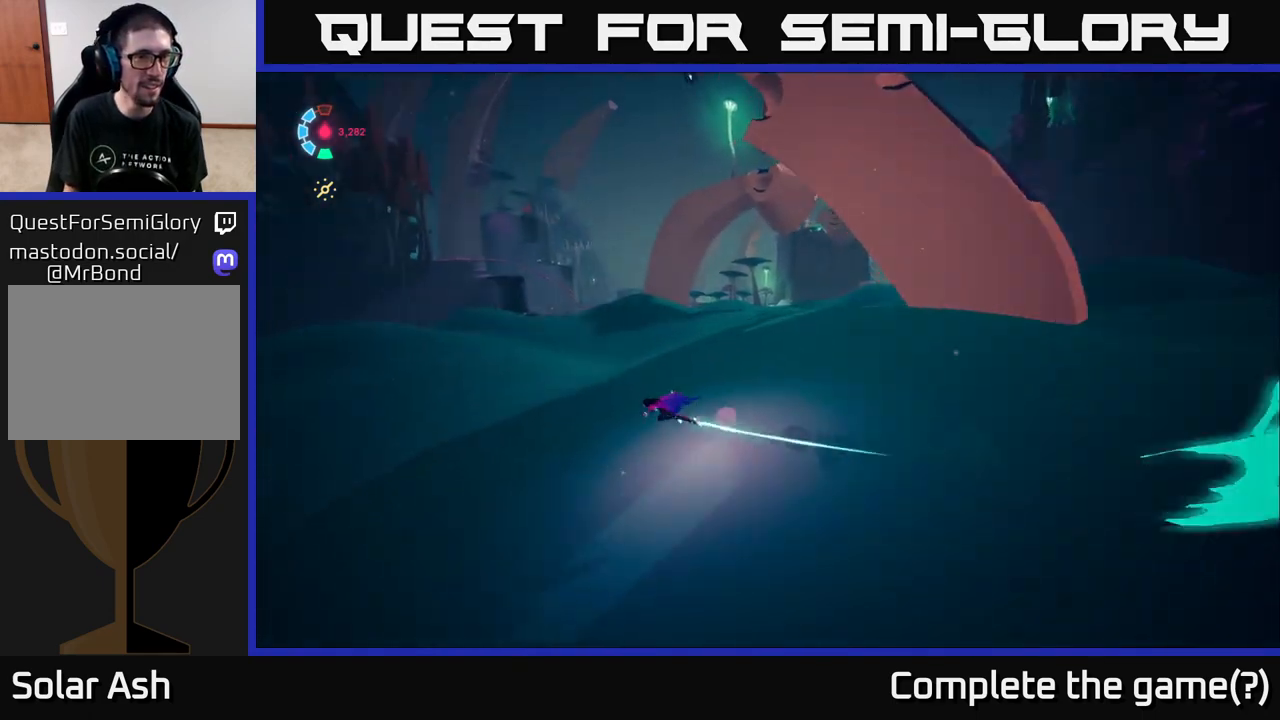
{"buttons": ["L2", "R2"], "left_stick": "up", "right_stick": "center", "events": [[167, "right_stick", "up-left"], [233, "left_stick", "up"], [400, "right_stick", "center"]]}
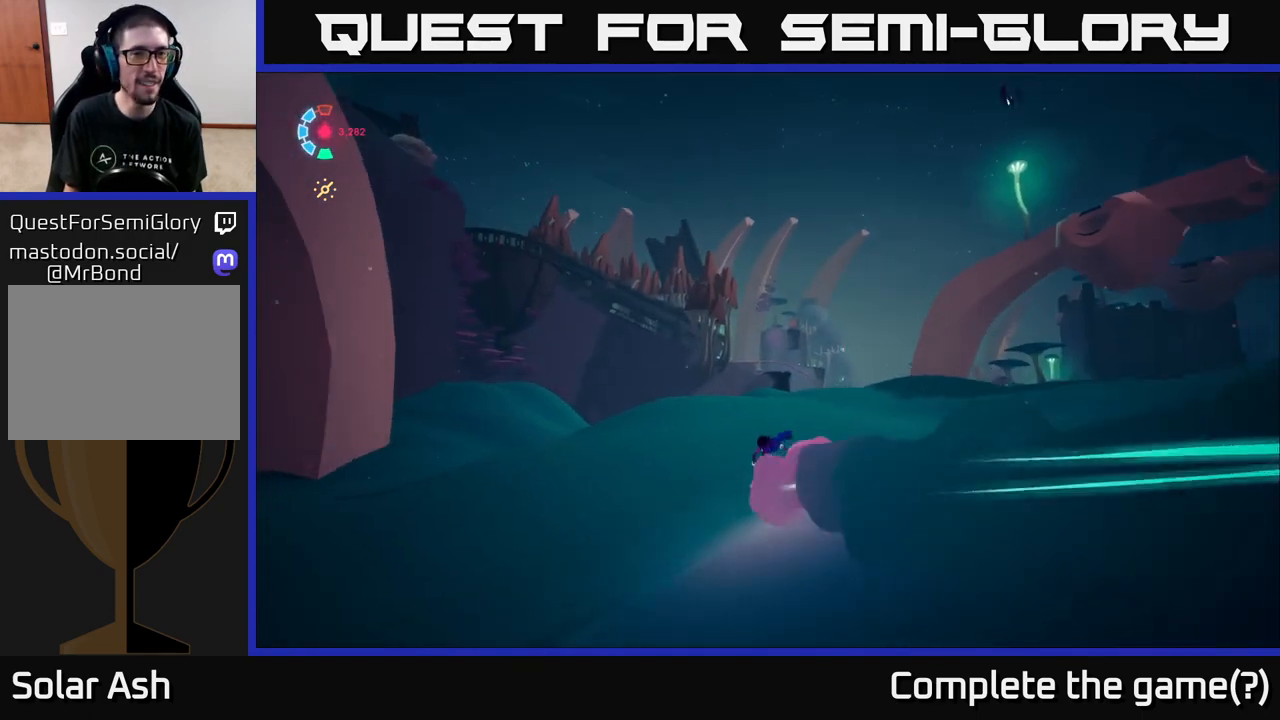
{"buttons": ["L2", "R2"], "left_stick": "up-right", "right_stick": "left", "events": [[217, "right_stick", "left"], [333, "left_stick", "up-right"]]}
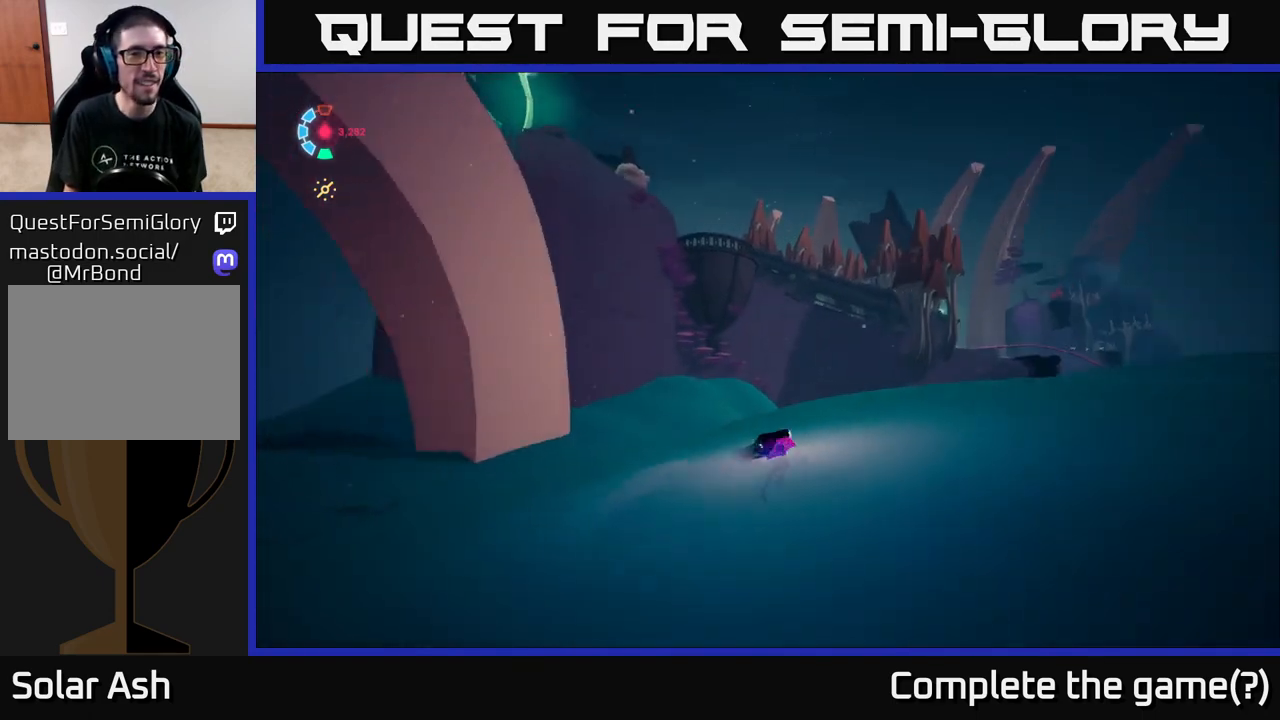
{"buttons": ["L2", "R2"], "left_stick": "right", "right_stick": "center", "events": [[33, "right_stick", "center"], [433, "left_stick", "right"]]}
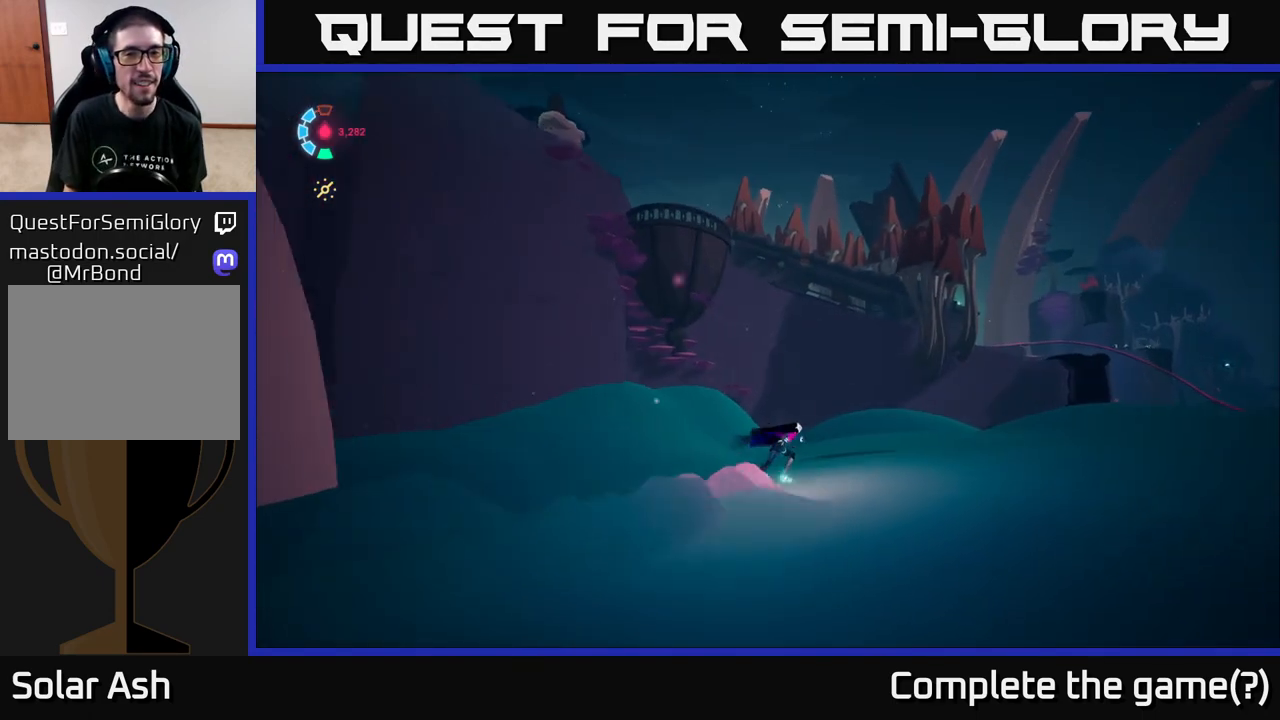
{"buttons": ["L2", "R2"], "left_stick": "up-right", "right_stick": "center", "events": [[250, "left_stick", "up-right"]]}
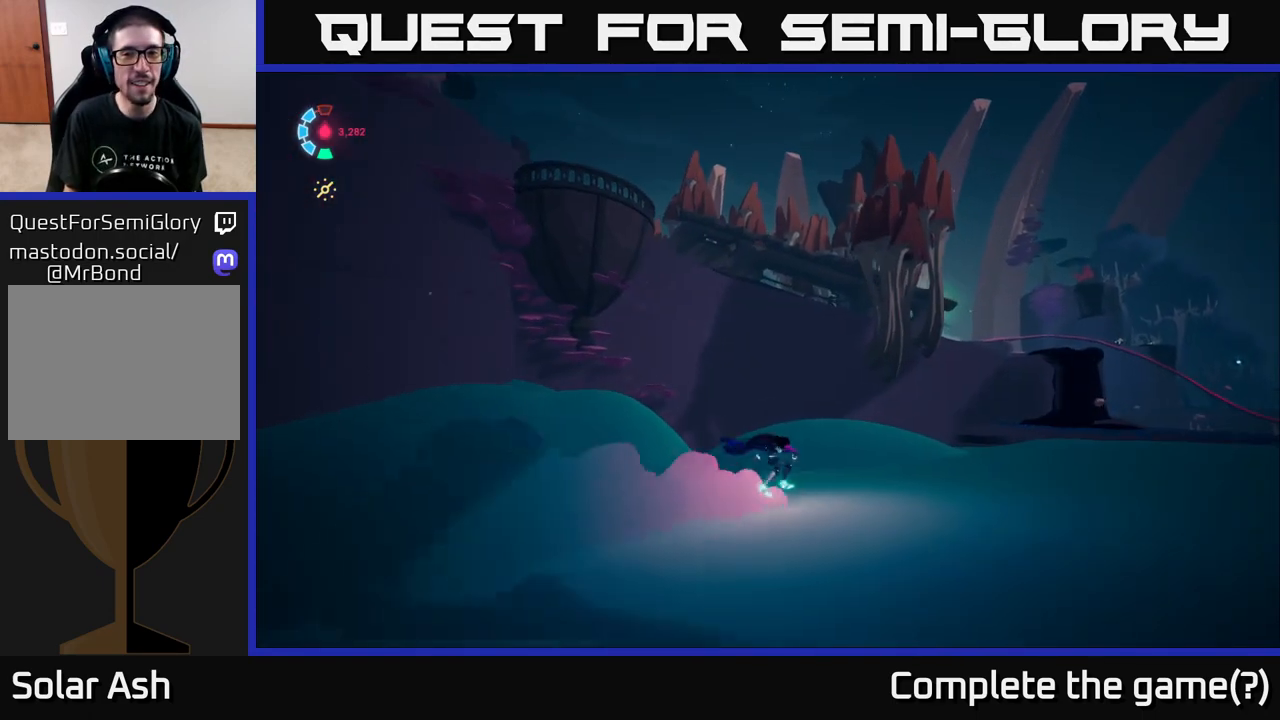
{"buttons": ["L2", "R2"], "left_stick": "up", "right_stick": "center", "events": [[83, "right_stick", "down-right"], [150, "left_stick", "up"], [433, "right_stick", "center"]]}
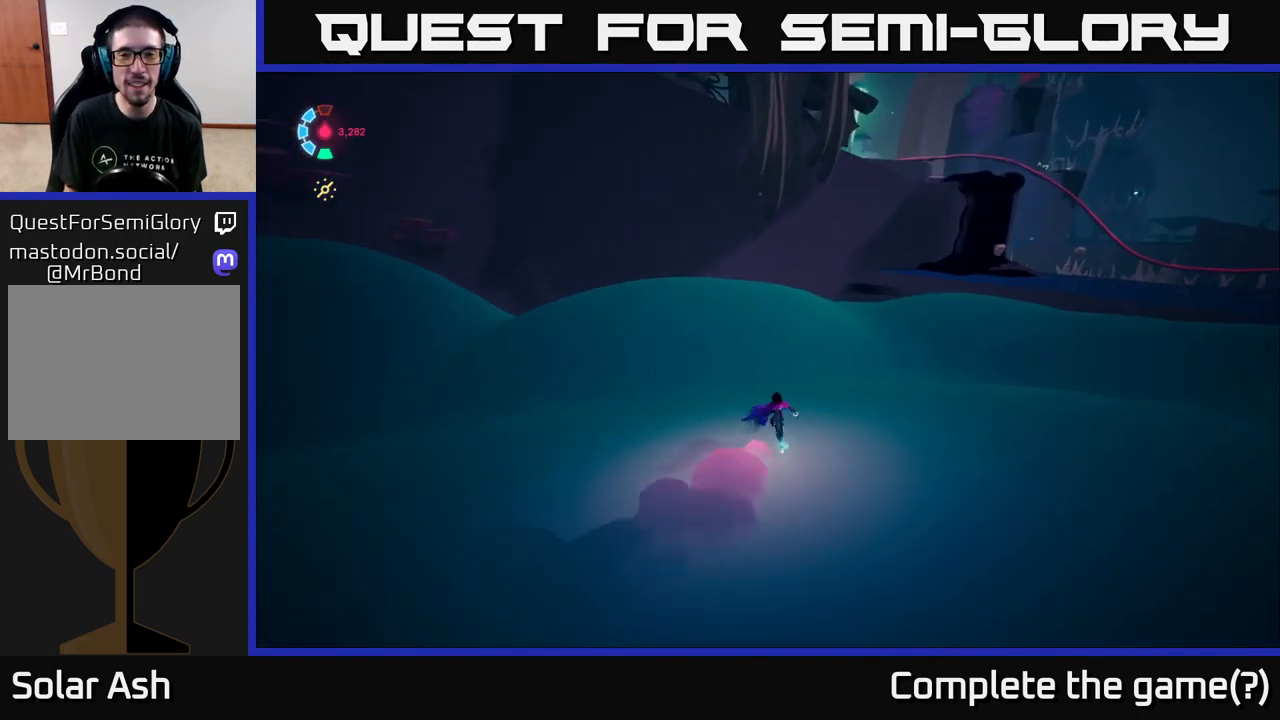
{"buttons": ["L2", "R2"], "left_stick": "up", "right_stick": "center", "events": []}
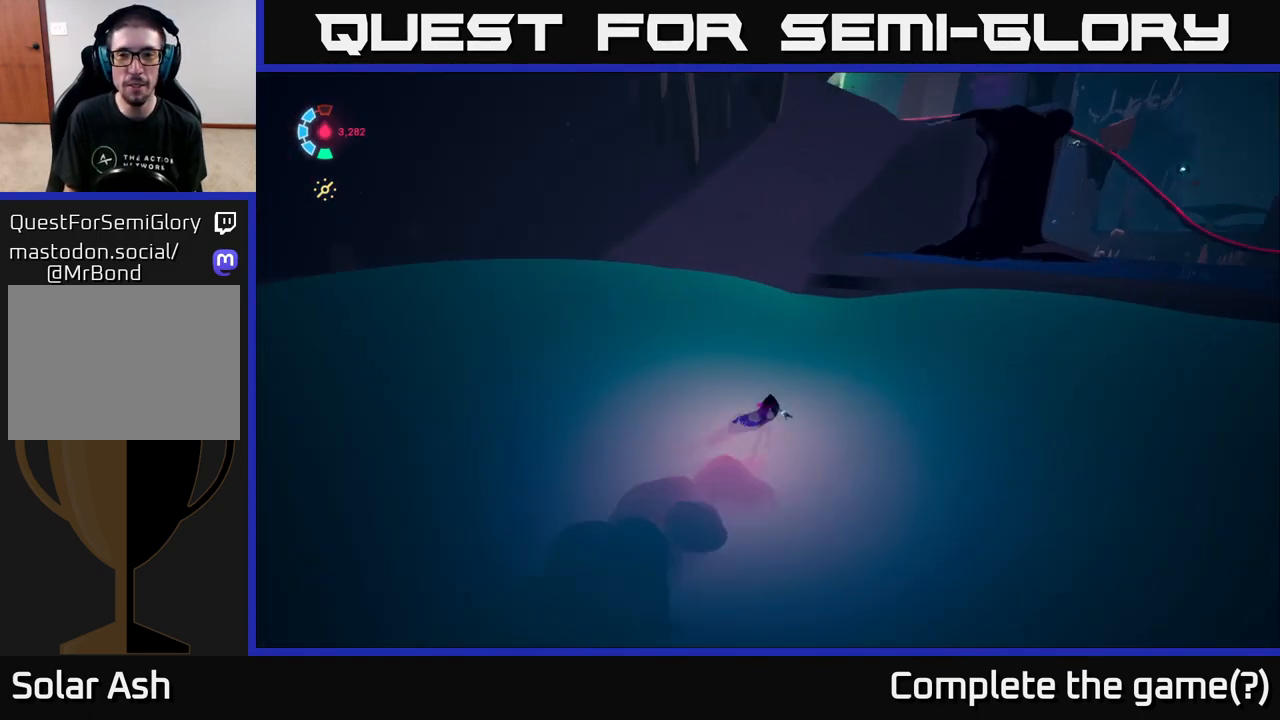
{"buttons": ["A", "L2"], "left_stick": "up-right", "right_stick": "center", "events": [[100, "R2", "up"], [117, "left_stick", "up-right"], [300, "A", "down"]]}
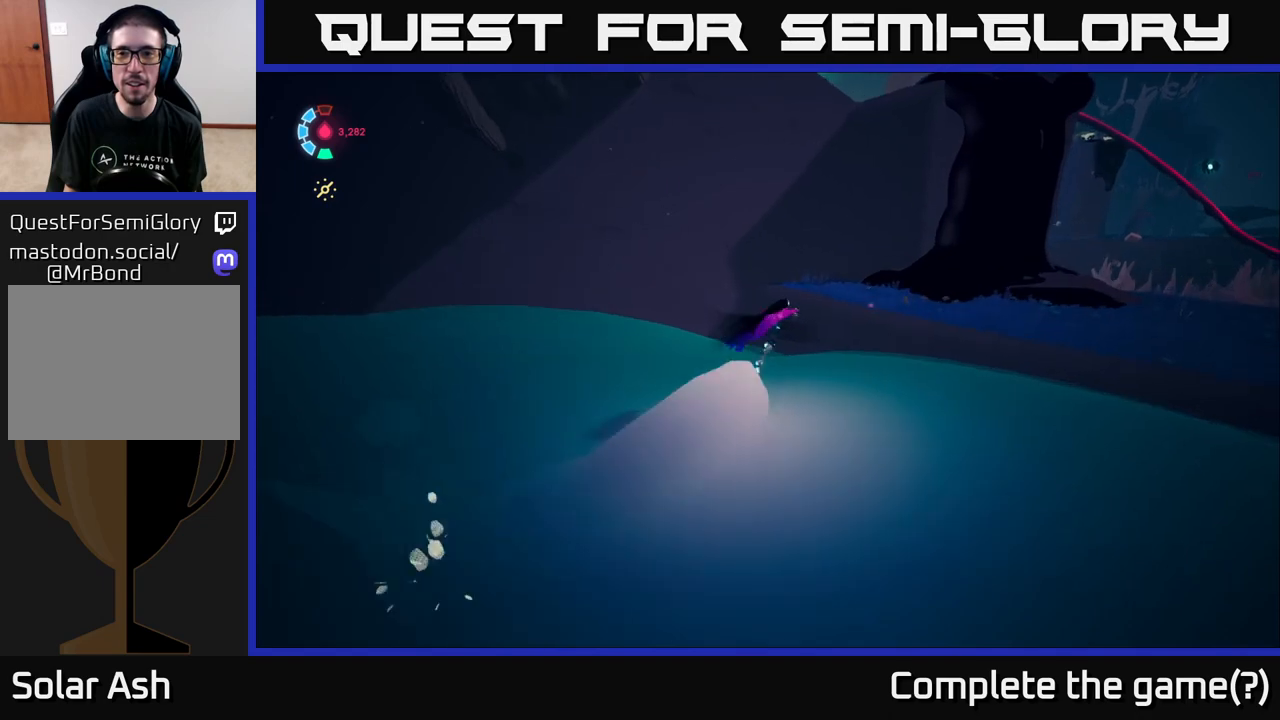
{"buttons": ["A", "L2"], "left_stick": "up", "right_stick": "center", "events": [[67, "A", "up"], [300, "left_stick", "up"], [333, "A", "down"]]}
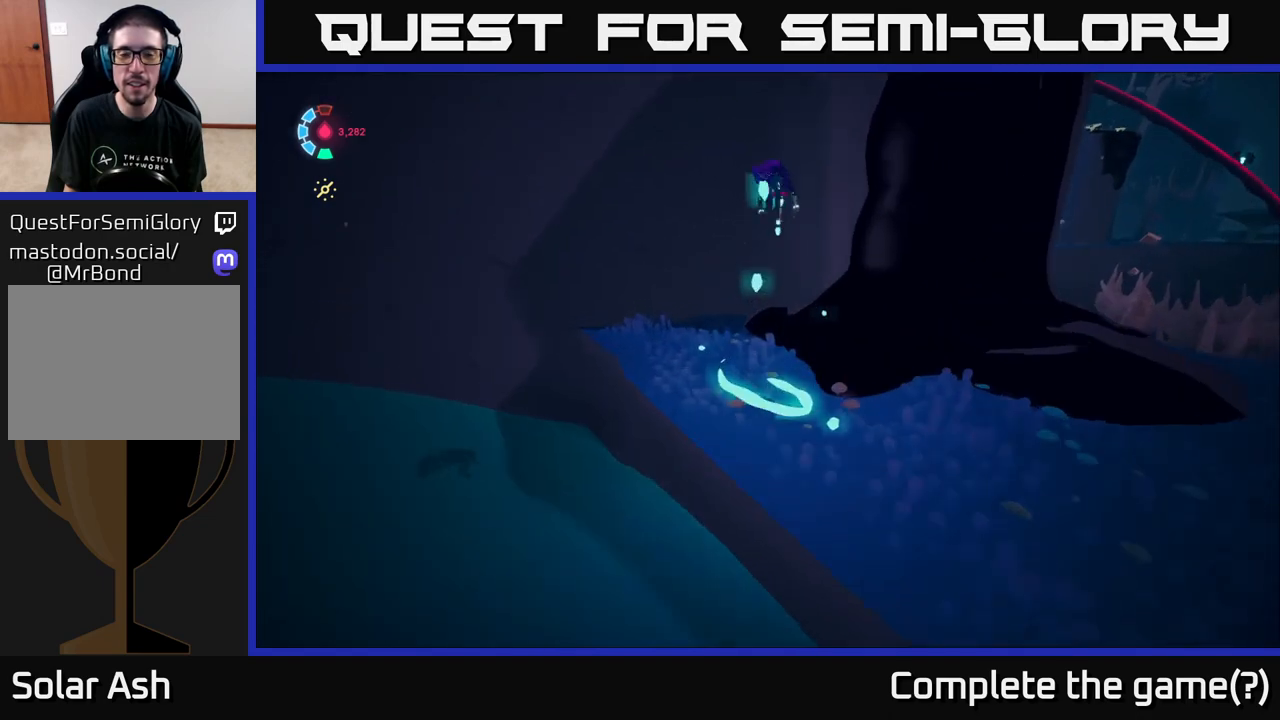
{"buttons": [], "left_stick": "right", "right_stick": "up-right", "events": [[67, "A", "up"], [217, "left_stick", "up-right"], [300, "right_stick", "up-right"], [317, "L2", "up"], [367, "left_stick", "right"]]}
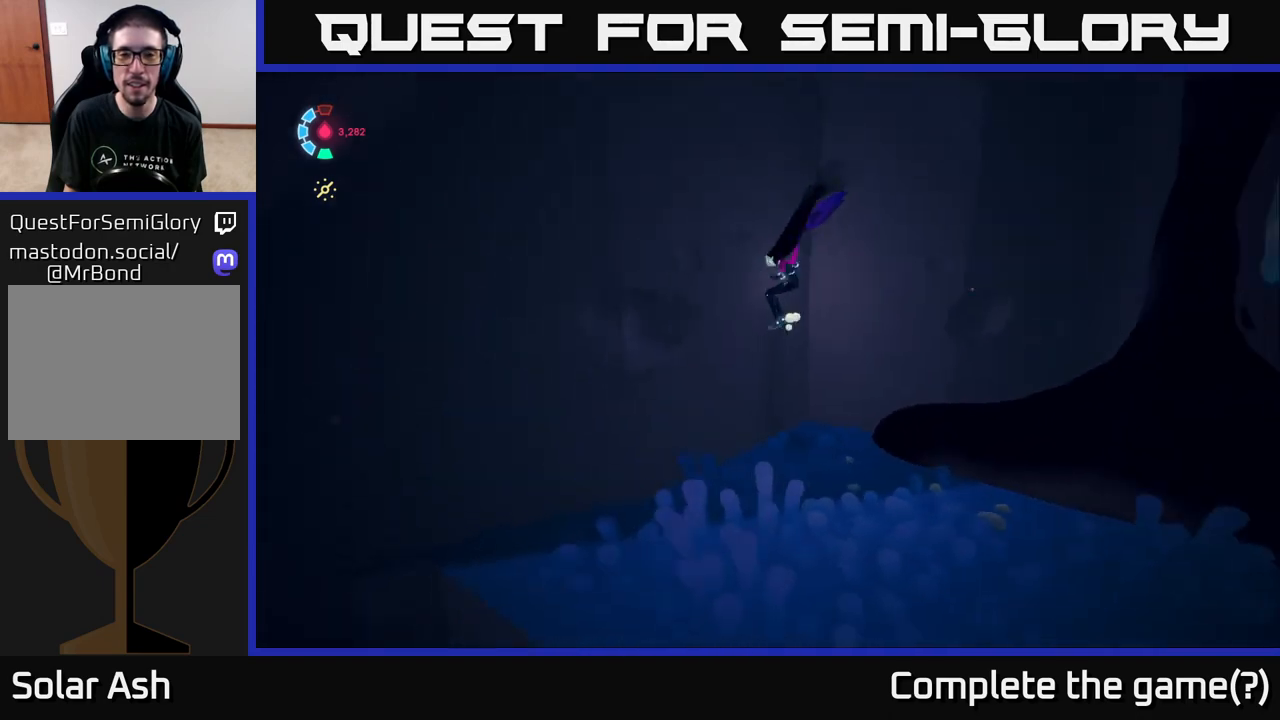
{"buttons": [], "left_stick": "up-right", "right_stick": "center", "events": [[400, "right_stick", "center"], [417, "left_stick", "up-right"]]}
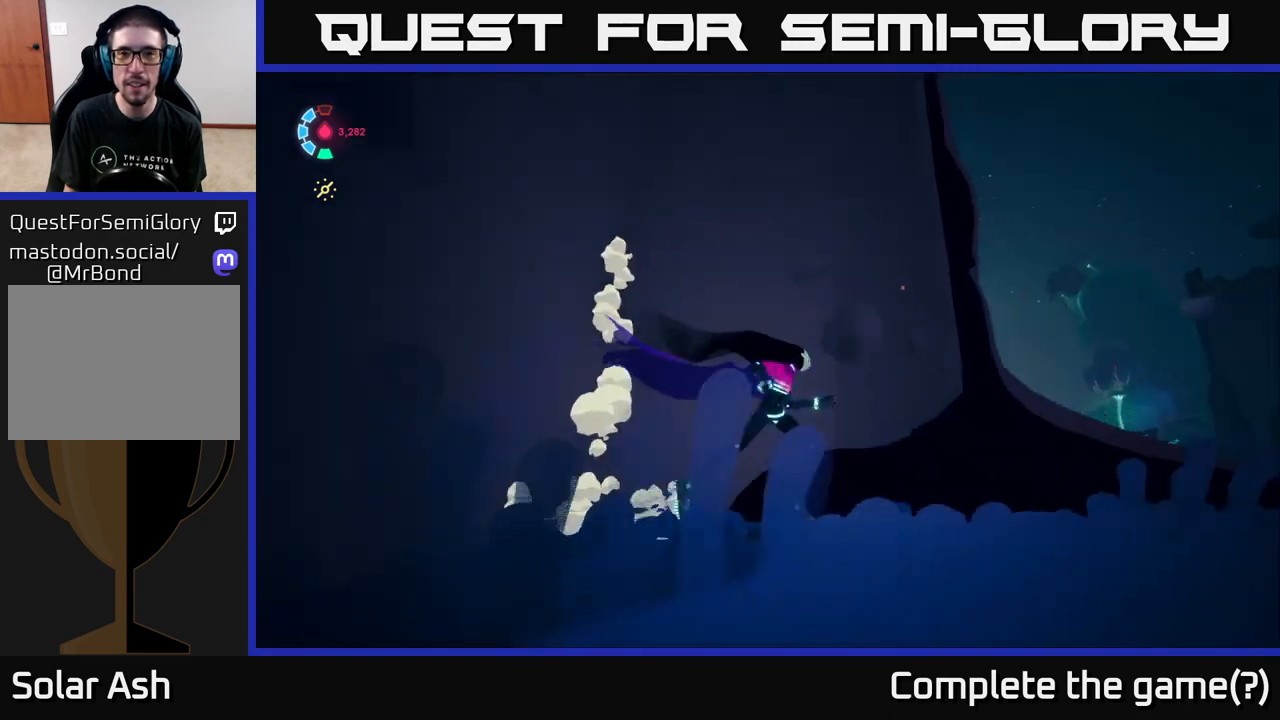
{"buttons": [], "left_stick": "up-right", "right_stick": "center", "events": [[167, "A", "down"], [350, "A", "up"]]}
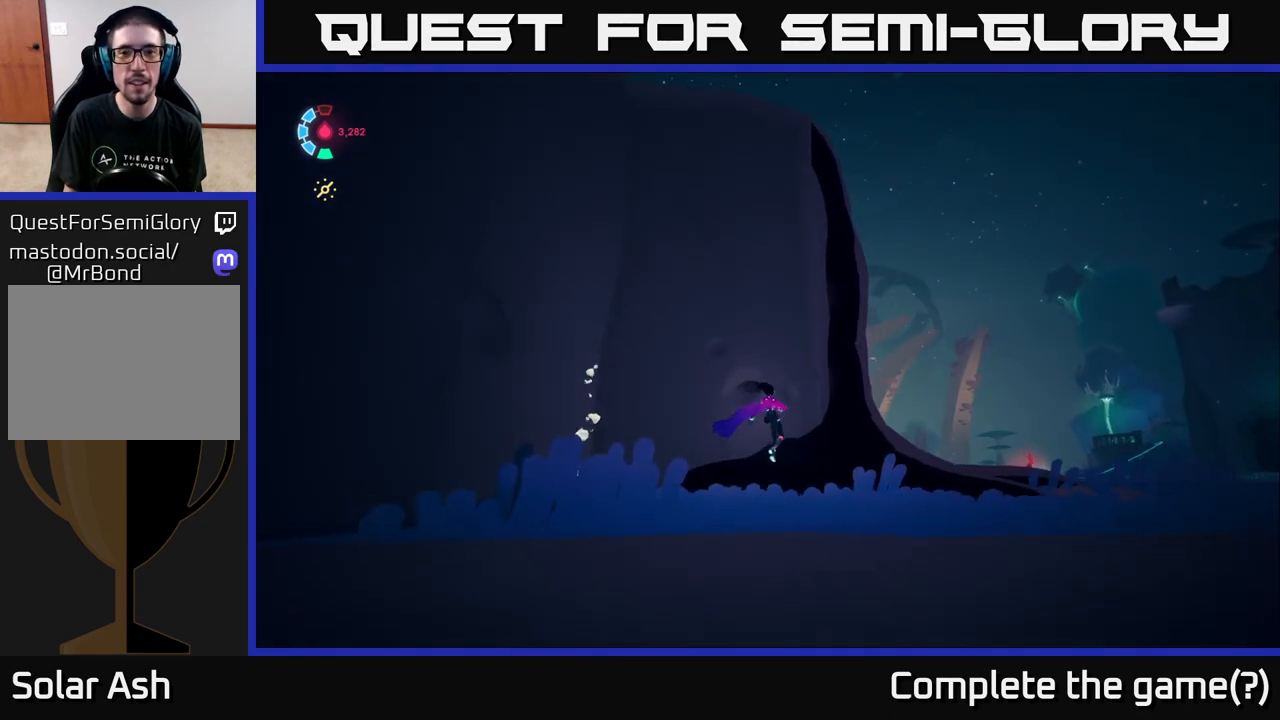
{"buttons": ["A"], "left_stick": "up-right", "right_stick": "center", "events": [[100, "A", "down"], [317, "A", "up"], [467, "A", "down"]]}
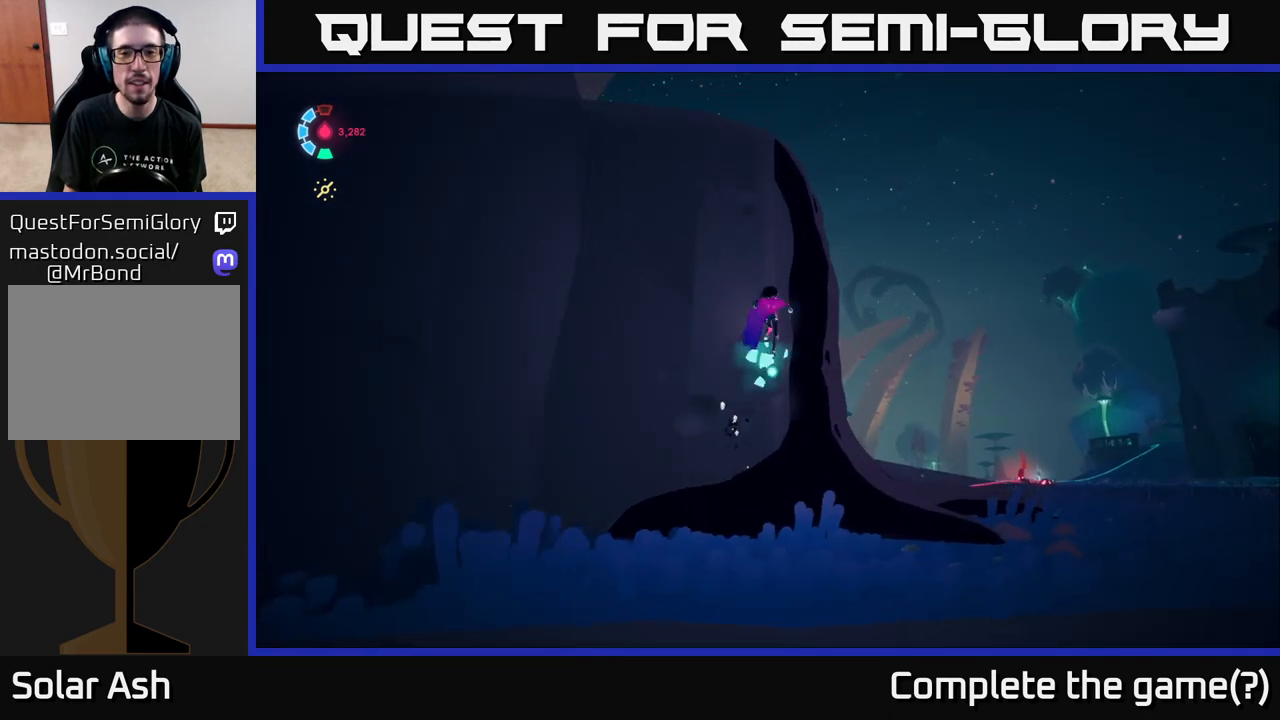
{"buttons": [], "left_stick": "up", "right_stick": "up-left", "events": [[133, "A", "up"], [333, "left_stick", "up"], [350, "right_stick", "left"], [417, "right_stick", "up-left"]]}
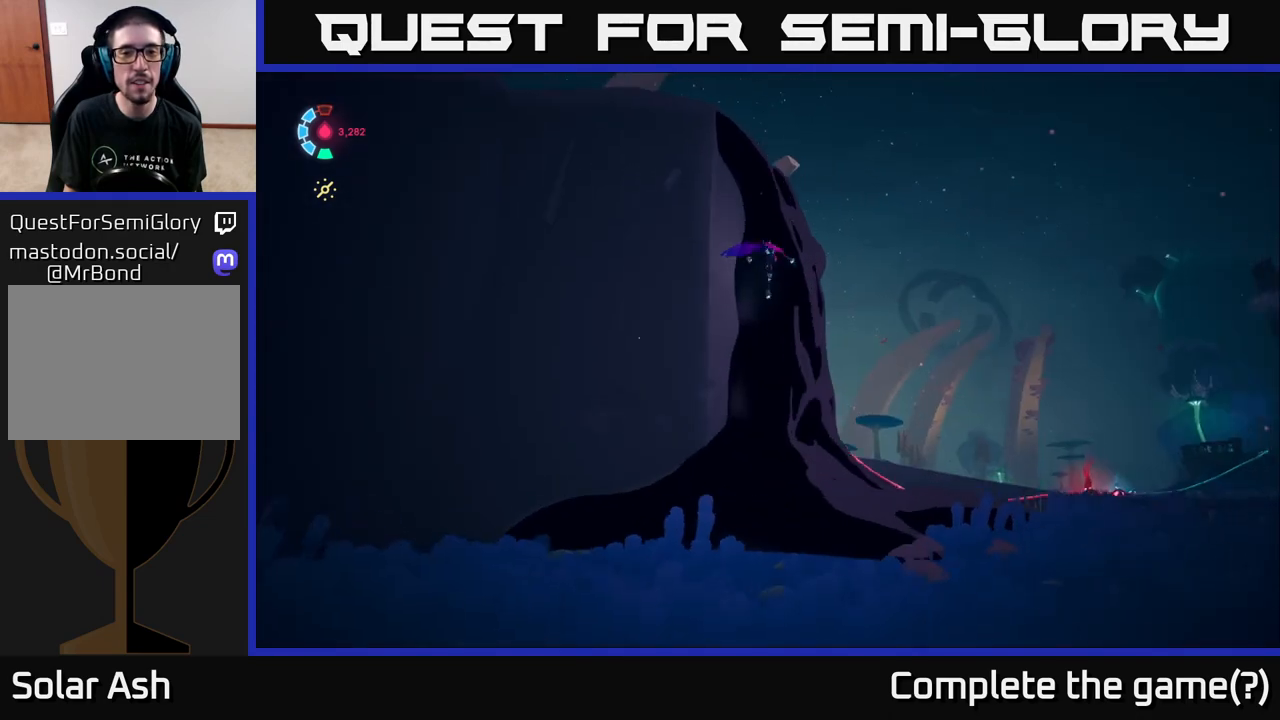
{"buttons": [], "left_stick": "up", "right_stick": "left", "events": [[117, "right_stick", "center"], [250, "right_stick", "up-left"], [383, "right_stick", "left"]]}
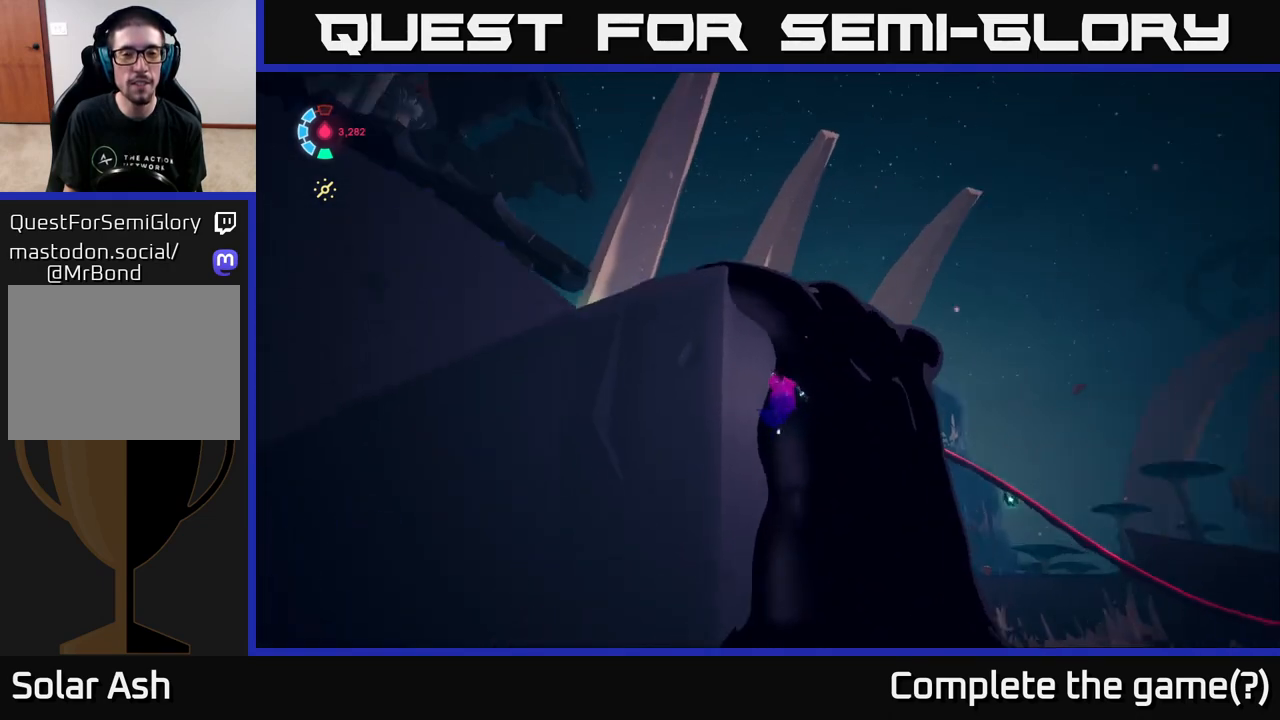
{"buttons": [], "left_stick": "up", "right_stick": "down-left", "events": [[83, "right_stick", "center"], [500, "right_stick", "down-left"]]}
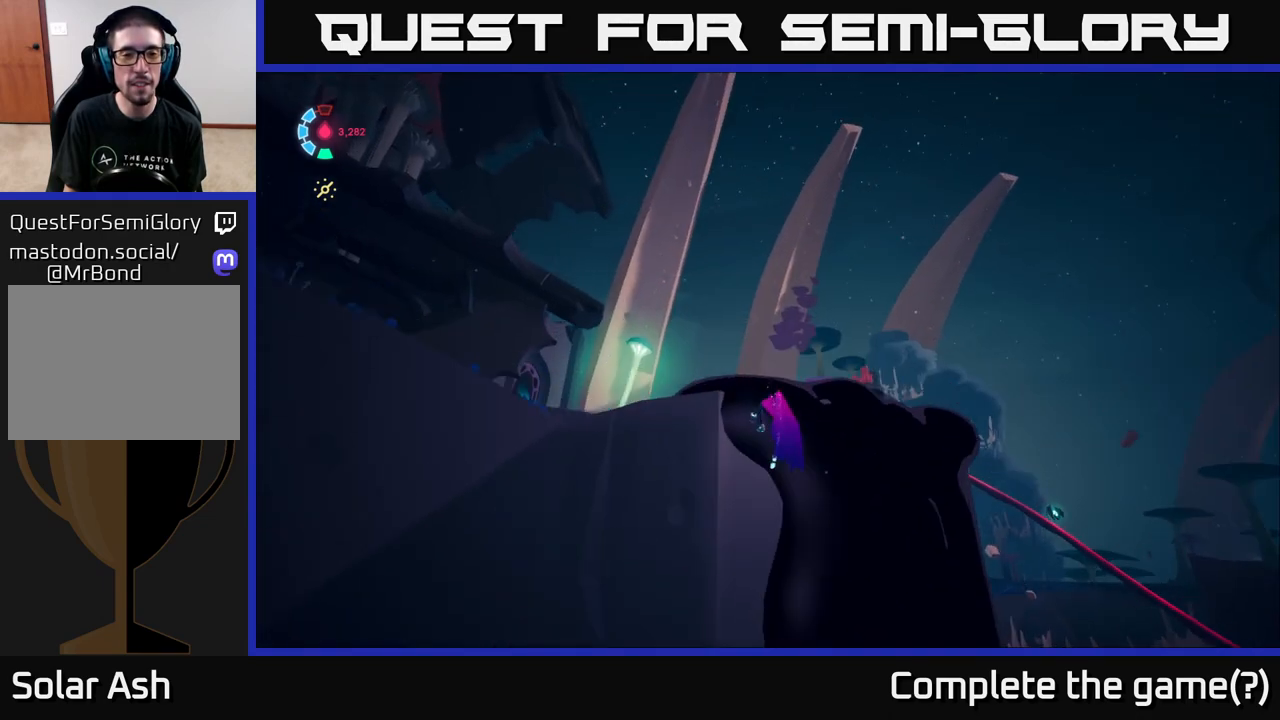
{"buttons": [], "left_stick": "up", "right_stick": "center", "events": [[467, "right_stick", "center"]]}
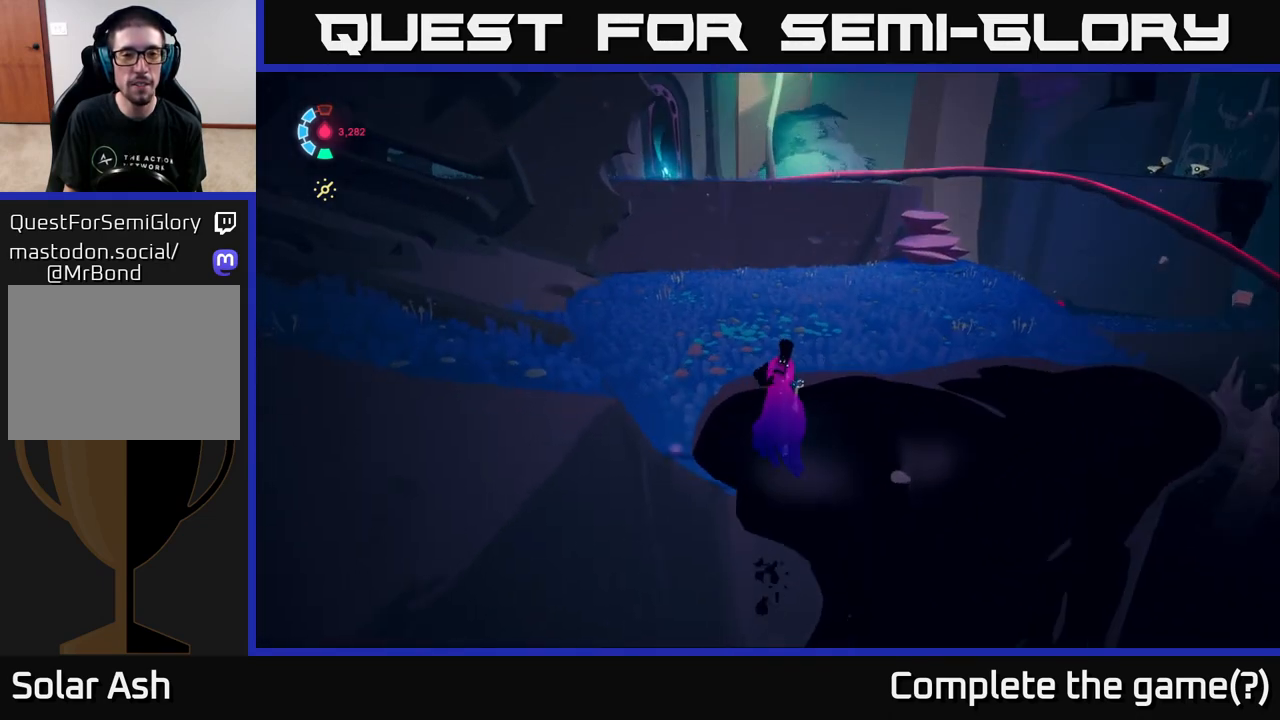
{"buttons": [], "left_stick": "up", "right_stick": "left", "events": [[100, "right_stick", "up-left"], [317, "right_stick", "left"]]}
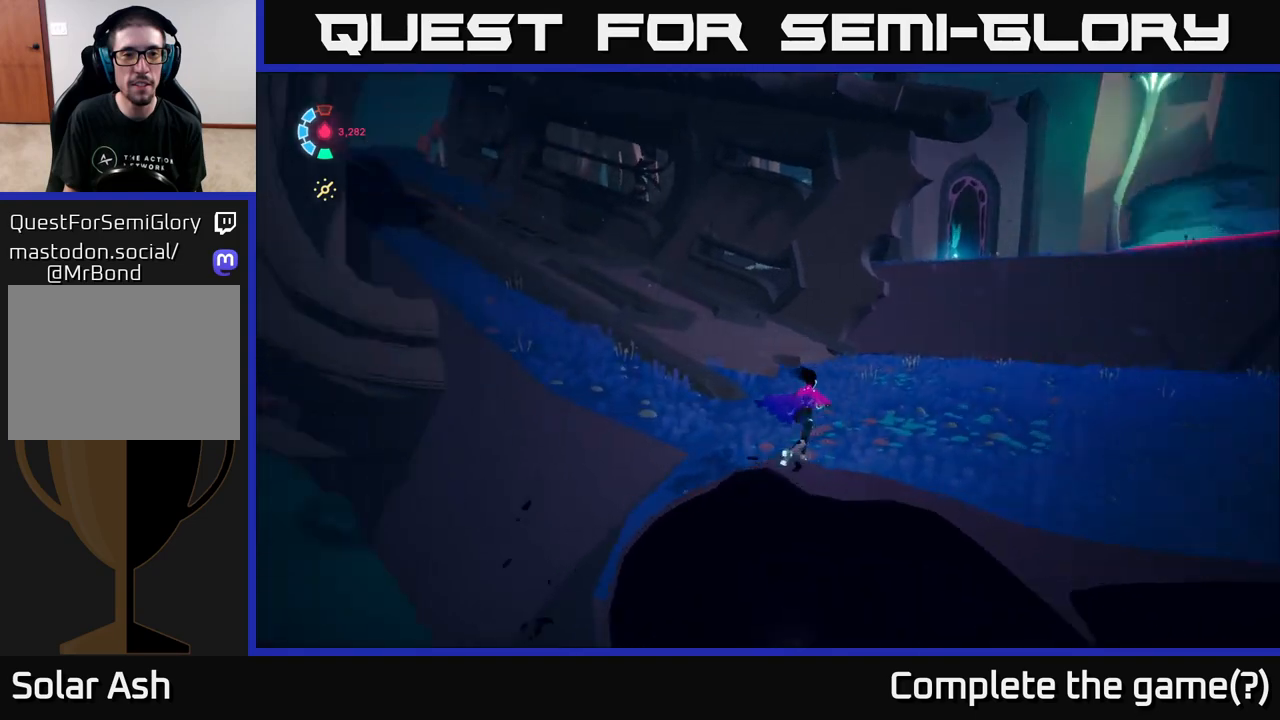
{"buttons": ["L2"], "left_stick": "up", "right_stick": "center", "events": [[217, "L2", "down"], [350, "right_stick", "center"]]}
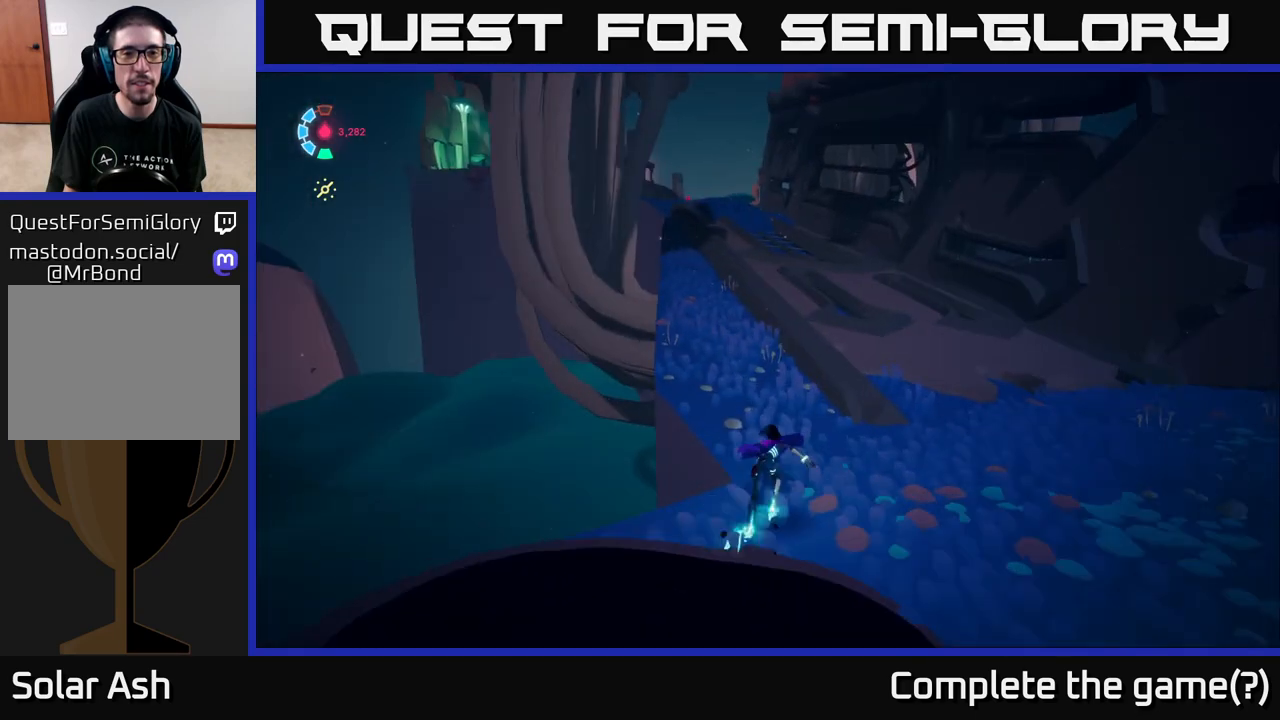
{"buttons": ["L2"], "left_stick": "up-right", "right_stick": "center", "events": [[117, "right_stick", "up-left"], [317, "right_stick", "center"], [383, "left_stick", "up-right"]]}
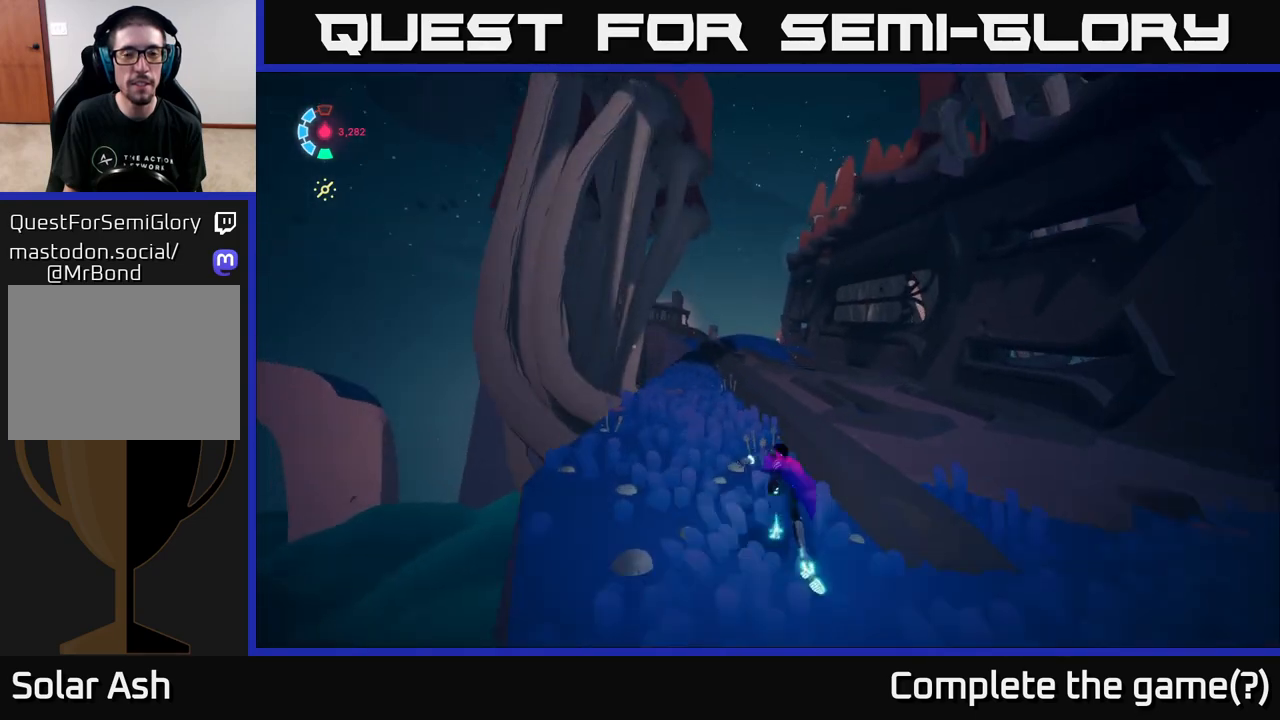
{"buttons": [], "left_stick": "up-right", "right_stick": "down-left", "events": [[67, "A", "down"], [217, "A", "up"], [233, "L2", "up"], [500, "right_stick", "down-left"]]}